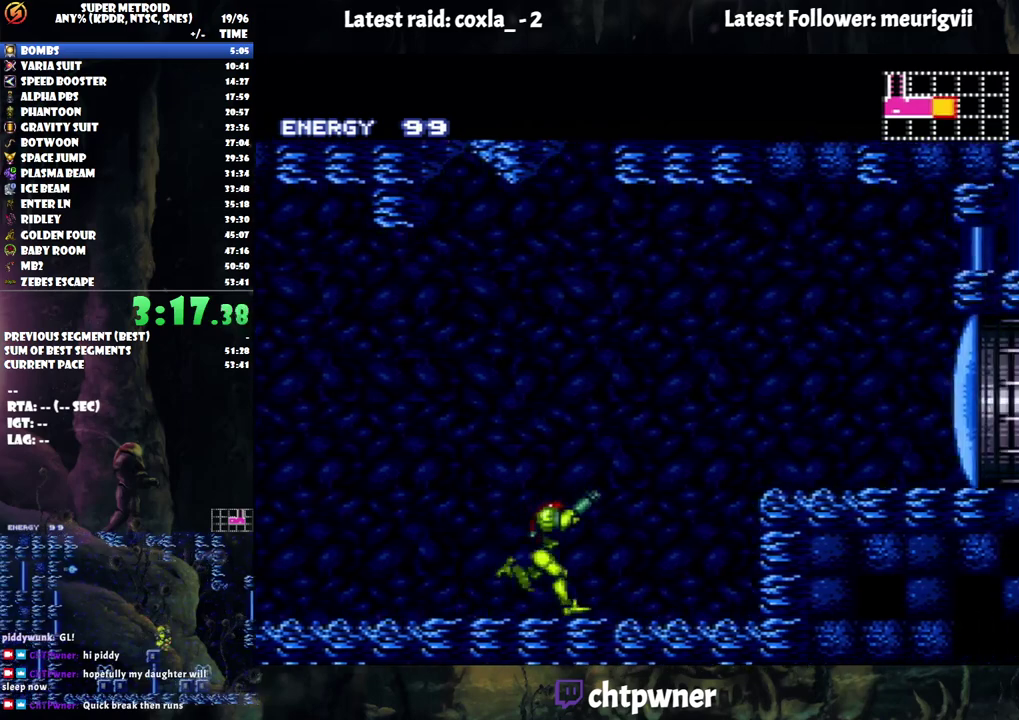
Gameplay with a controller (Nintendo layout); each line is a JSON object with the inputs held at the frame after it. "events" lists button and stick changes between this image and that frame as [ms after this image, input, new state], when the widget could be followed in between. Not read: L3 R3.
{"buttons": ["A", "DPAD_RIGHT"], "events": [[33, "Y", "down"], [117, "B", "down"], [117, "R1", "up"], [133, "Y", "up"], [300, "B", "up"], [367, "A", "down"]]}
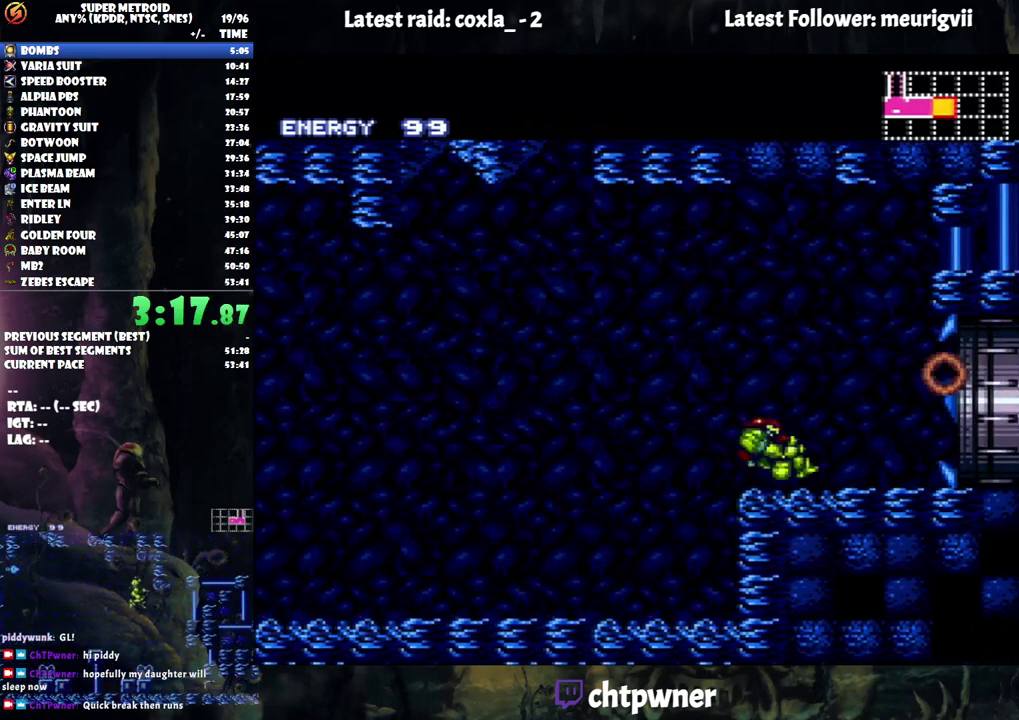
{"buttons": ["A", "DPAD_RIGHT"], "events": []}
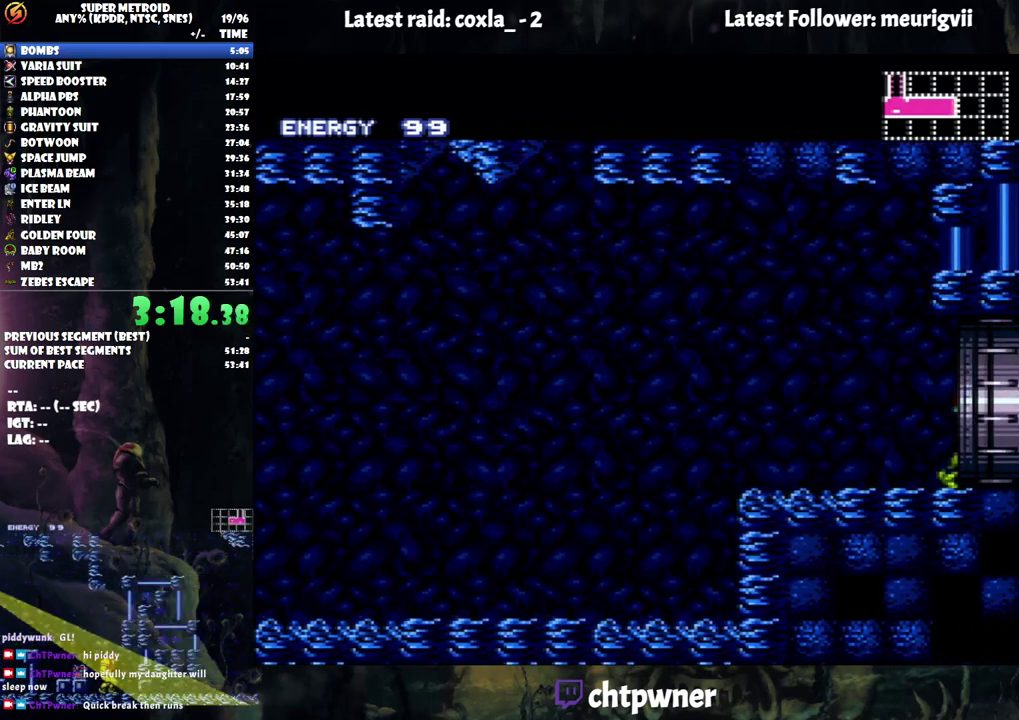
{"buttons": ["A", "DPAD_RIGHT"], "events": []}
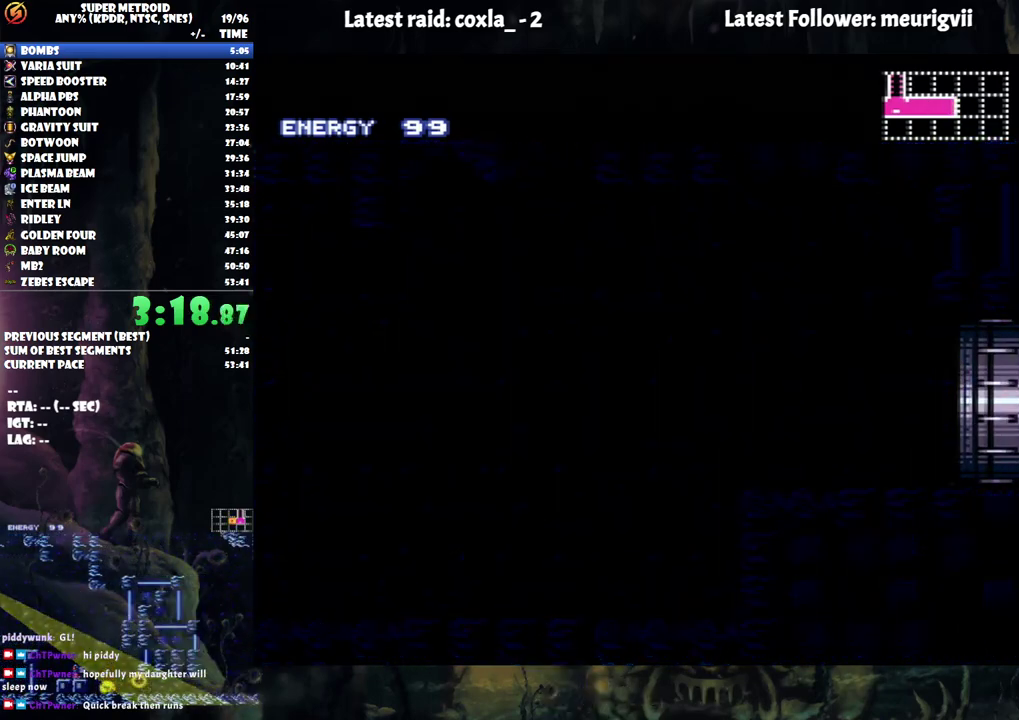
{"buttons": ["A", "DPAD_RIGHT"], "events": []}
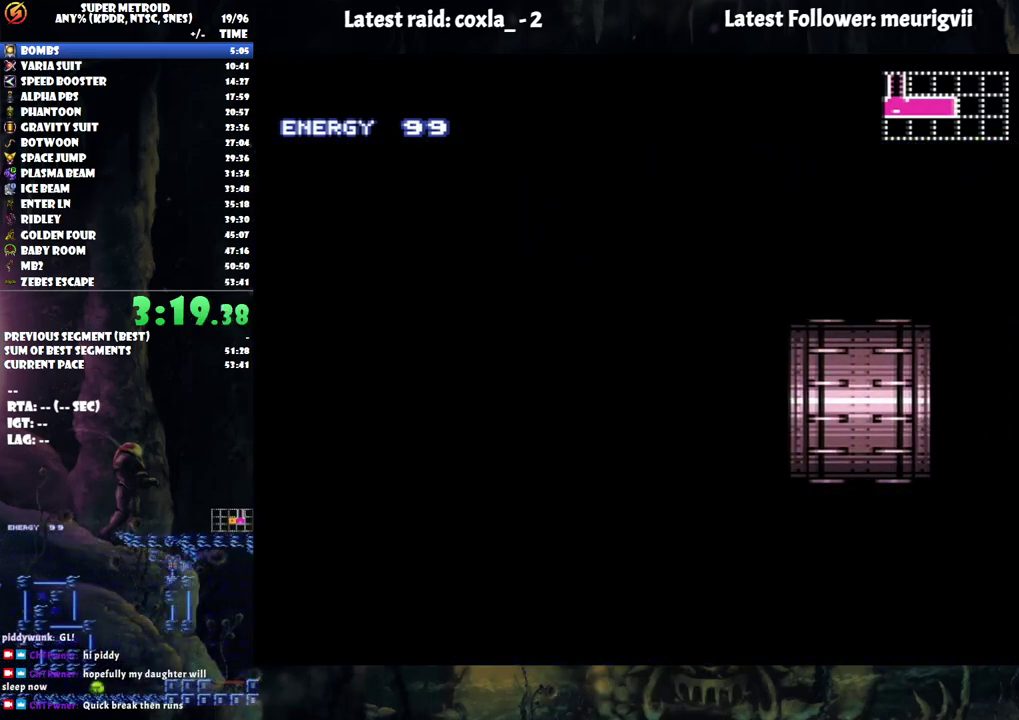
{"buttons": [], "events": [[400, "A", "up"], [433, "DPAD_RIGHT", "up"]]}
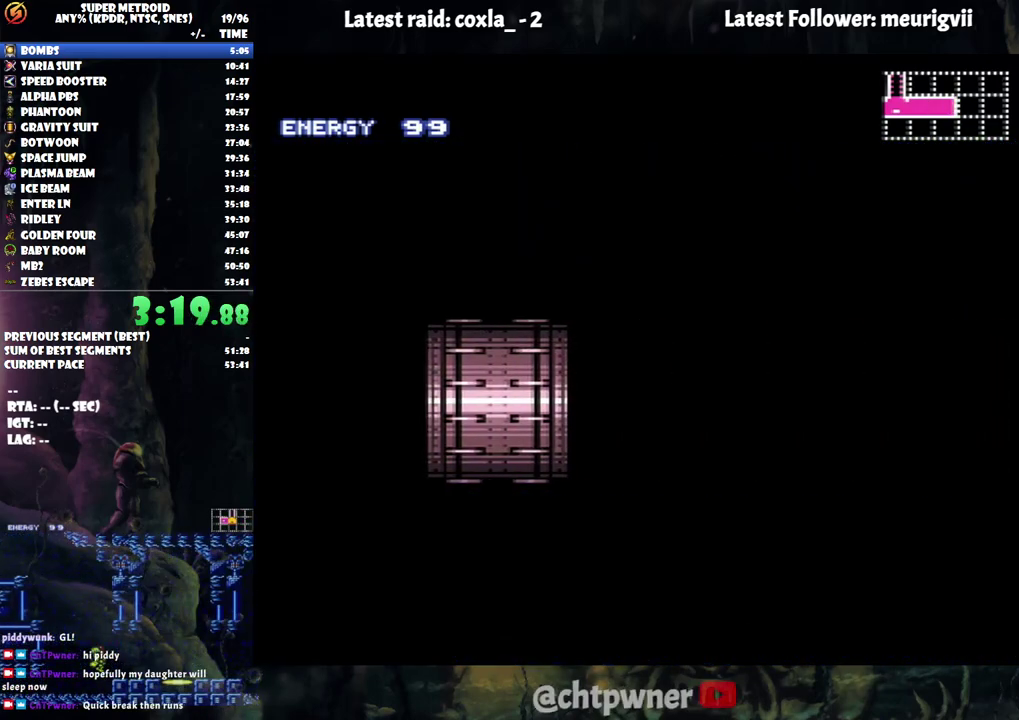
{"buttons": [], "events": []}
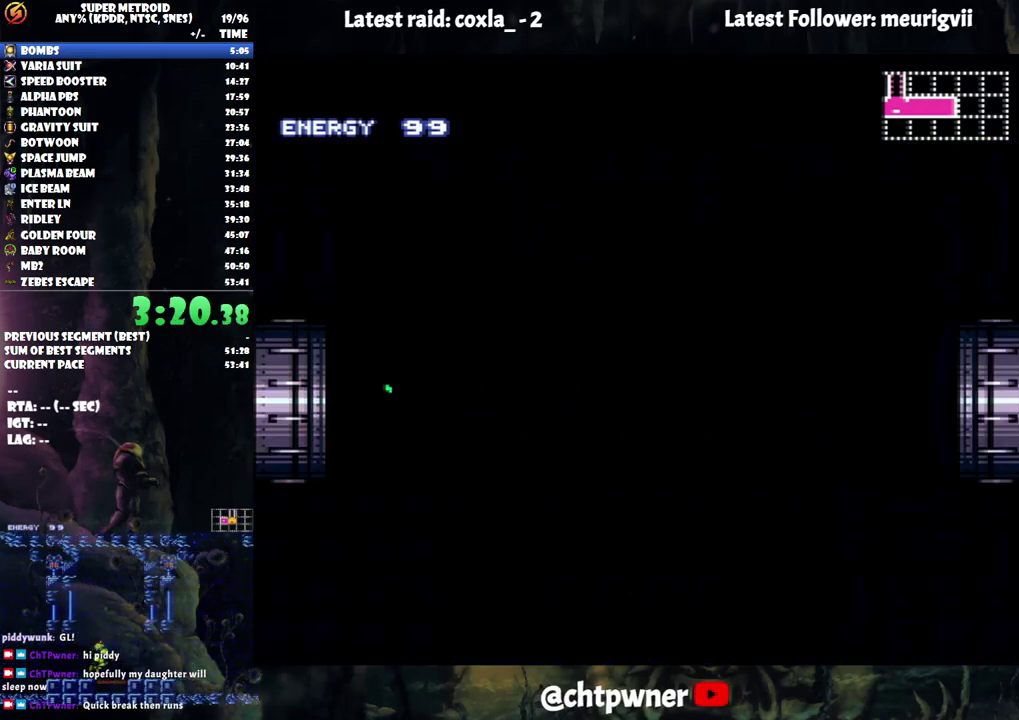
{"buttons": [], "events": []}
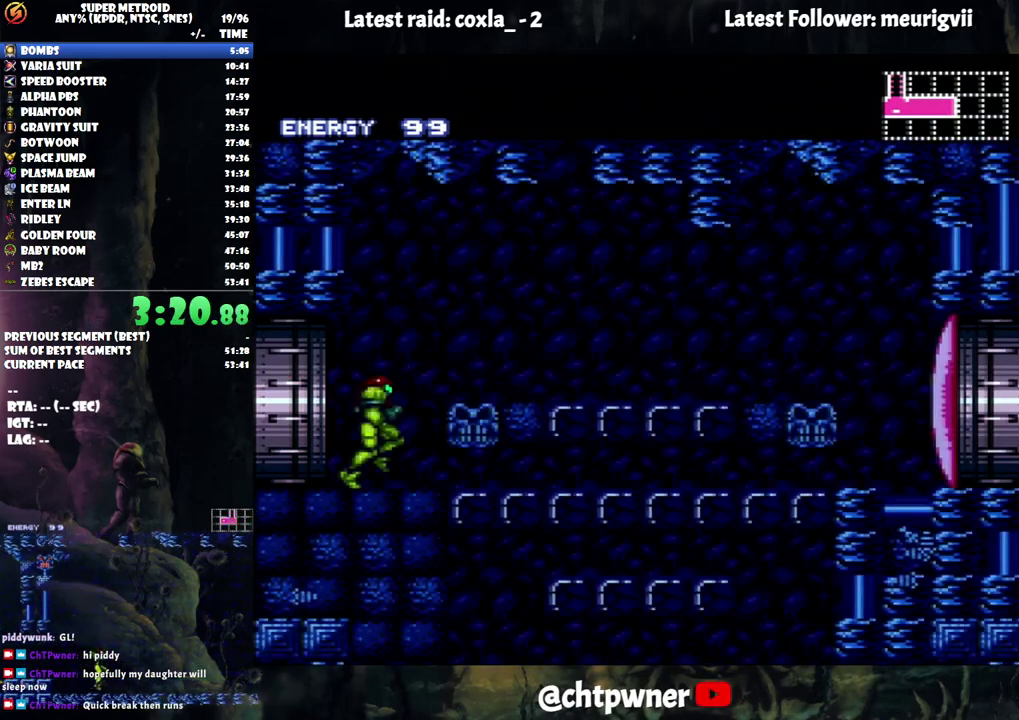
{"buttons": ["DPAD_DOWN"], "events": [[100, "L1", "down"], [233, "DPAD_DOWN", "down"], [350, "Y", "down"], [400, "DPAD_DOWN", "up"], [450, "Y", "up"], [500, "DPAD_DOWN", "down"], [500, "L1", "up"]]}
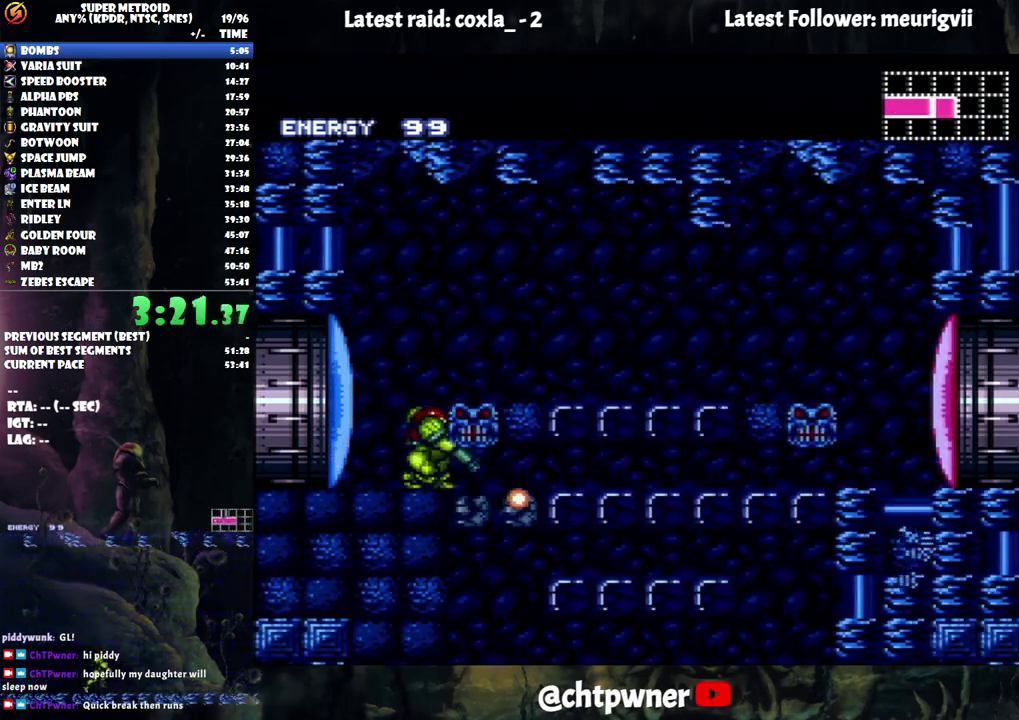
{"buttons": [], "events": [[150, "DPAD_DOWN", "up"], [167, "DPAD_RIGHT", "down"], [467, "DPAD_RIGHT", "up"]]}
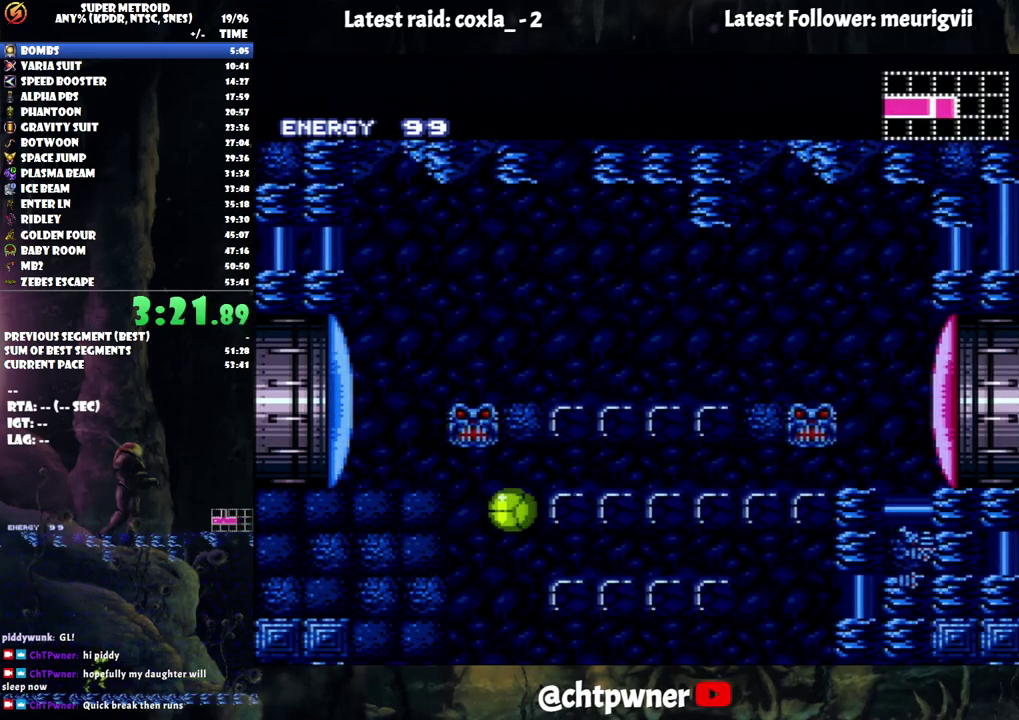
{"buttons": ["DPAD_RIGHT"], "events": [[433, "DPAD_RIGHT", "down"]]}
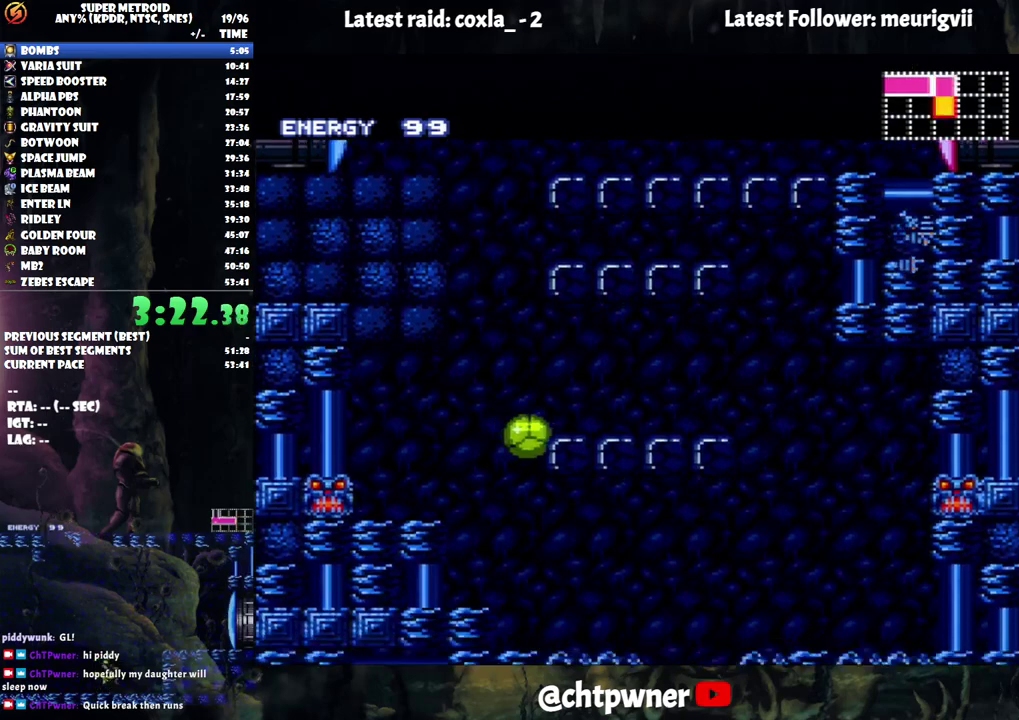
{"buttons": ["A", "DPAD_RIGHT"], "events": [[50, "A", "down"]]}
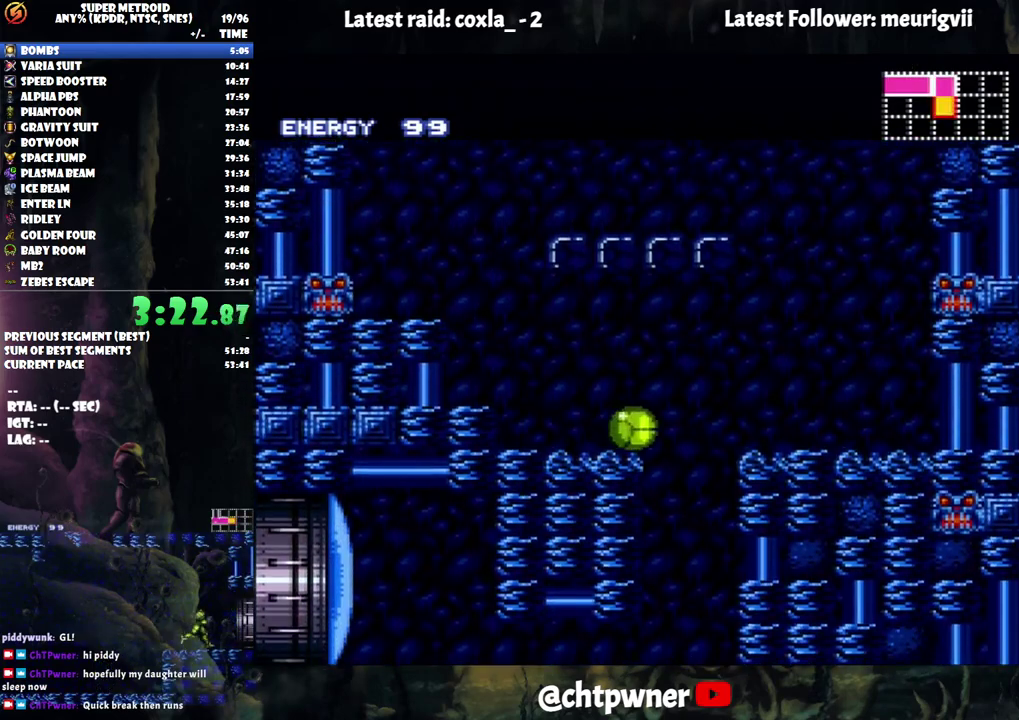
{"buttons": ["A", "DPAD_LEFT"], "events": [[100, "DPAD_RIGHT", "up"], [117, "A", "up"], [317, "DPAD_LEFT", "down"], [383, "A", "down"]]}
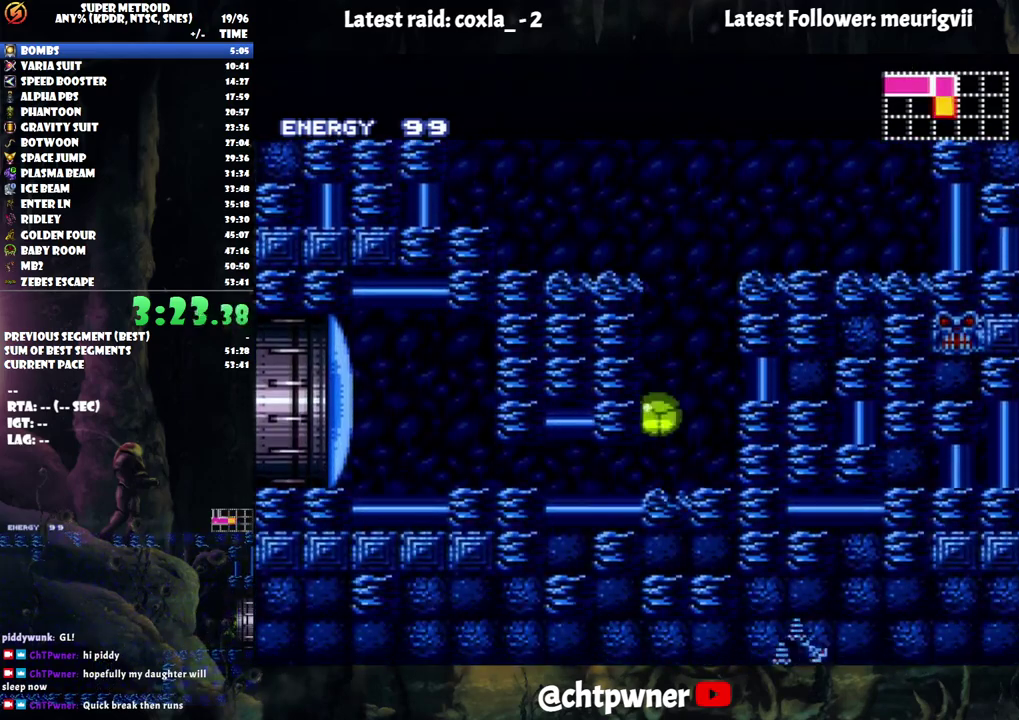
{"buttons": ["DPAD_UP"], "events": [[467, "DPAD_UP", "down"], [483, "A", "up"], [500, "DPAD_LEFT", "up"]]}
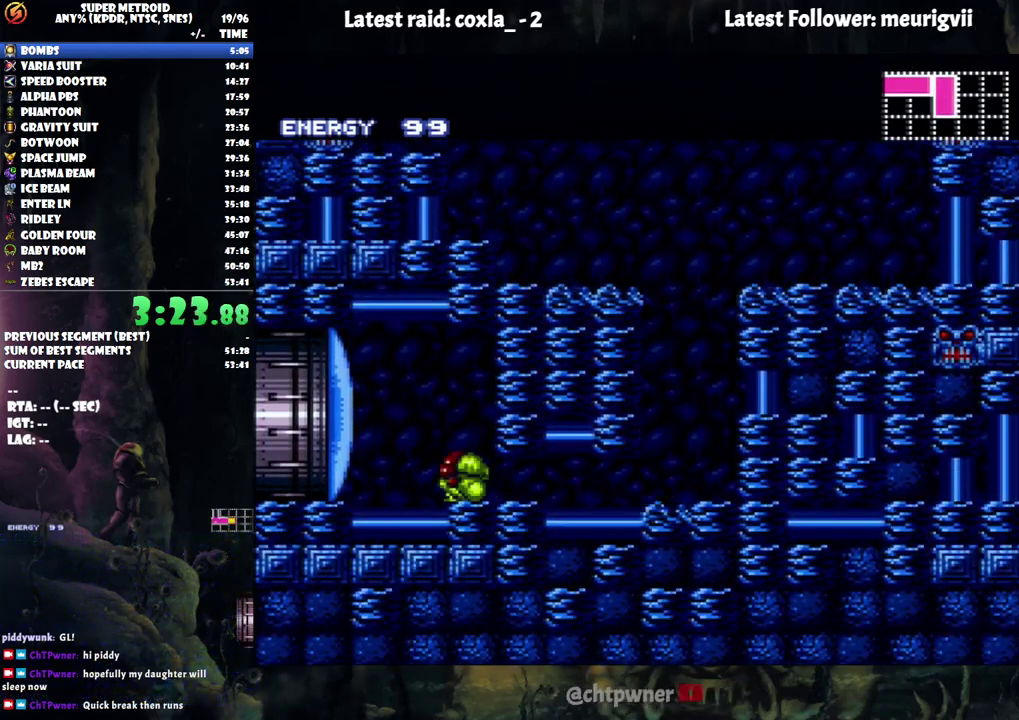
{"buttons": ["A", "DPAD_LEFT"], "events": [[100, "Y", "down"], [167, "DPAD_UP", "up"], [167, "Y", "up"], [267, "DPAD_LEFT", "down"], [283, "A", "down"]]}
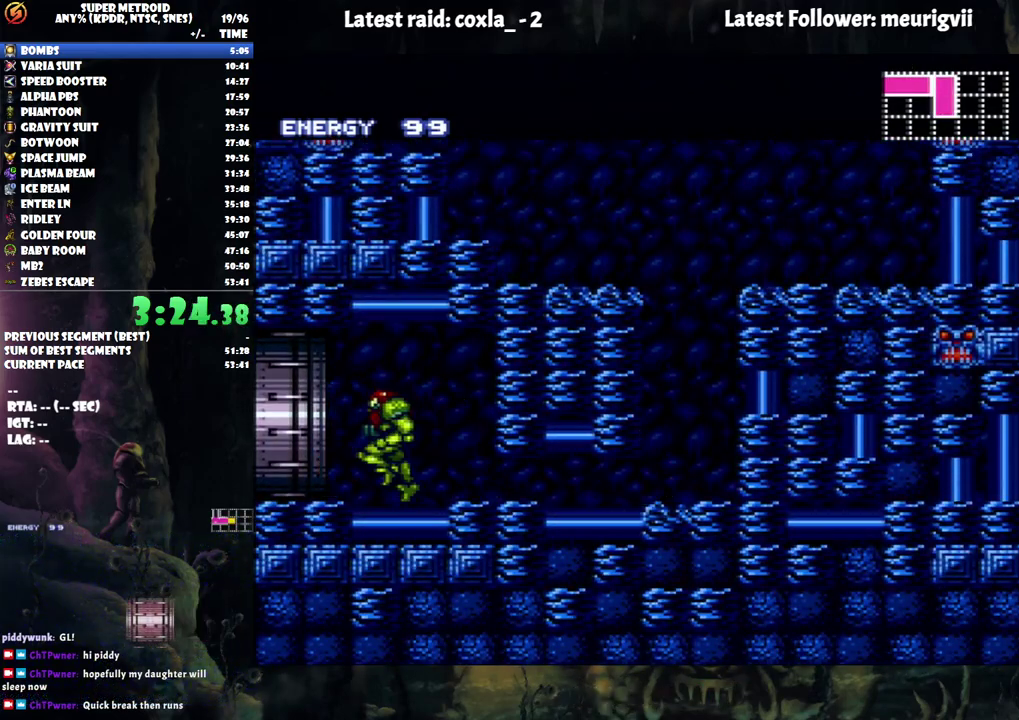
{"buttons": ["A", "DPAD_LEFT"], "events": []}
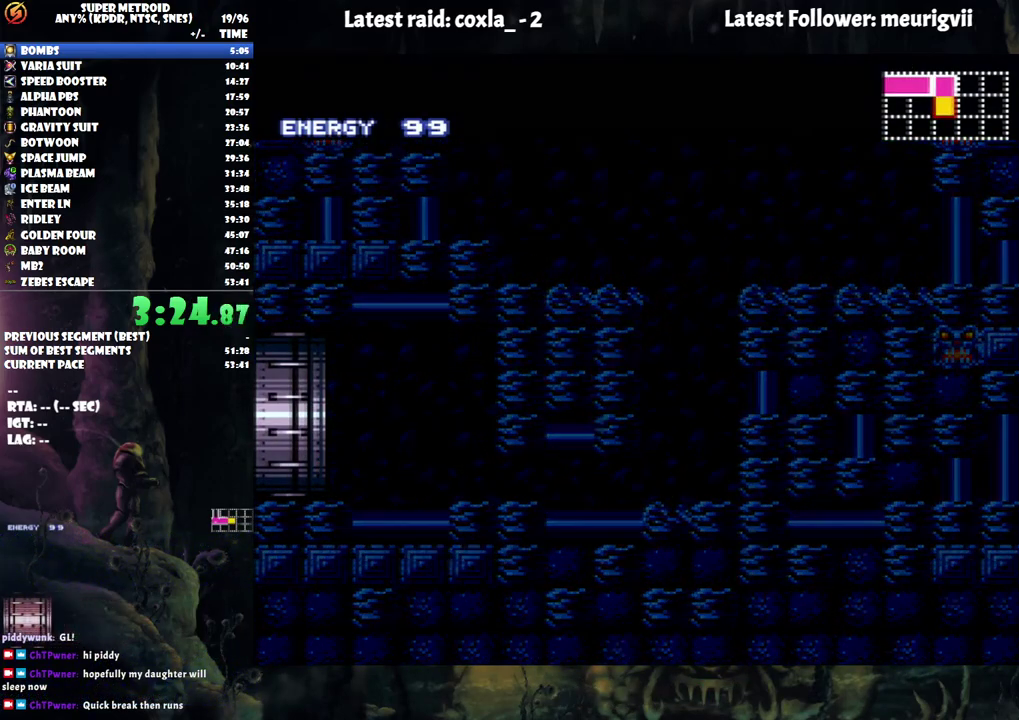
{"buttons": ["A", "DPAD_LEFT"], "events": []}
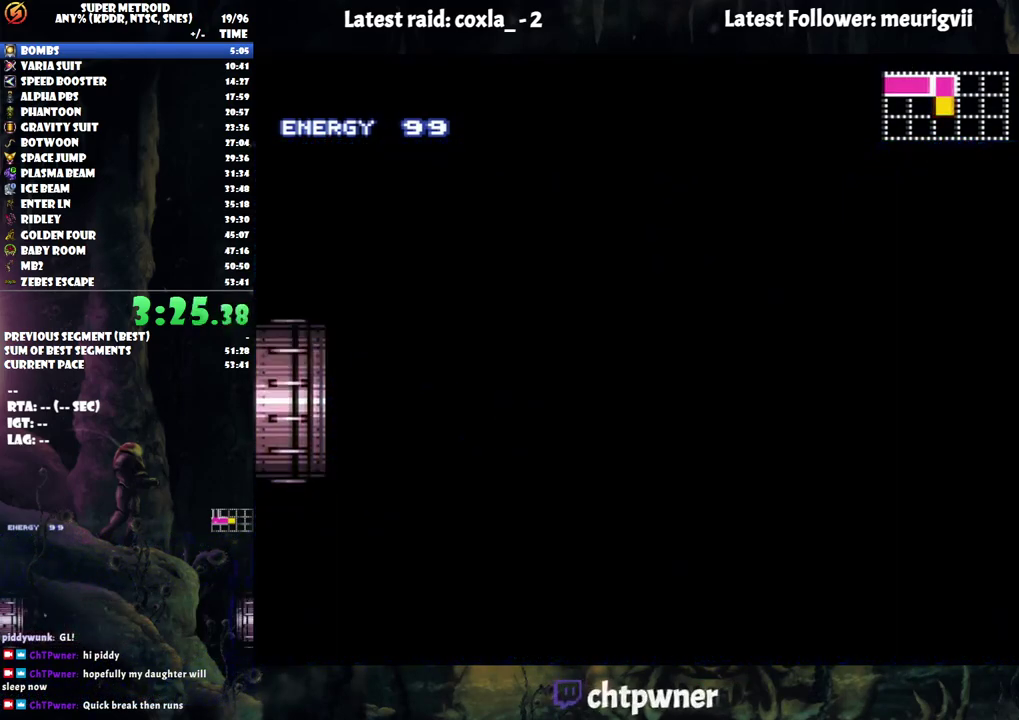
{"buttons": ["A", "DPAD_LEFT"], "events": []}
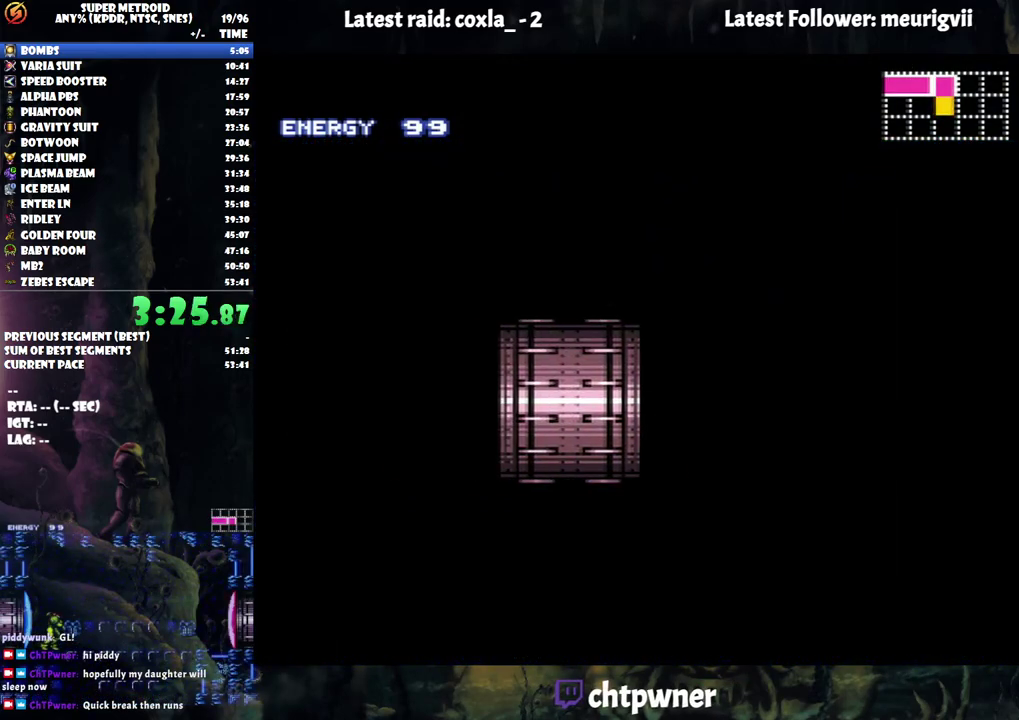
{"buttons": ["A", "DPAD_LEFT"], "events": []}
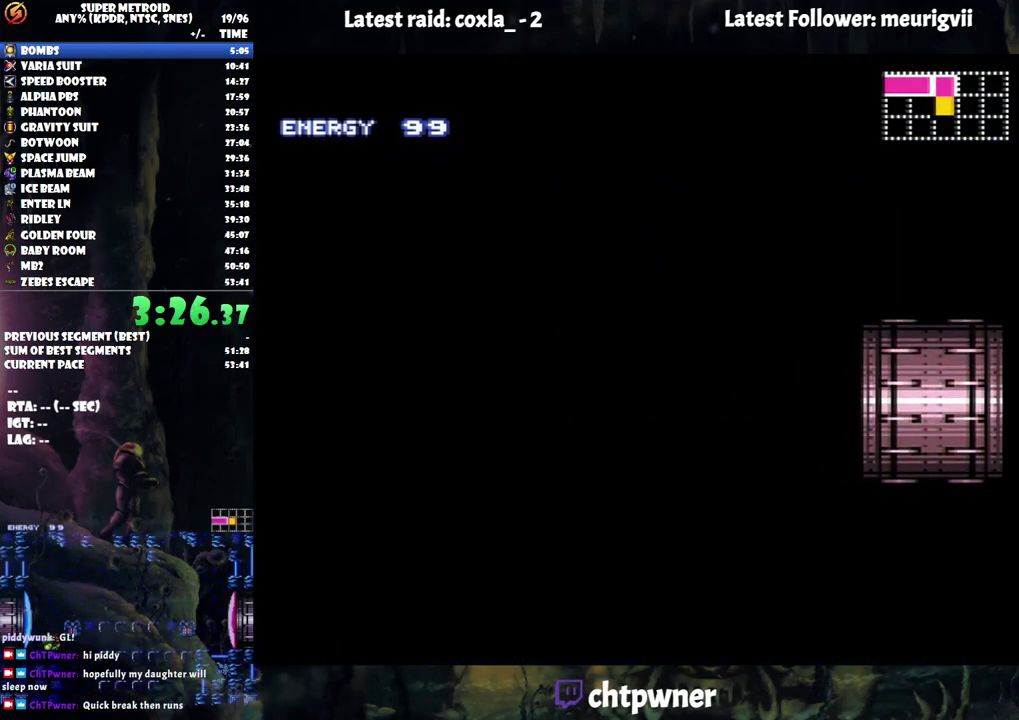
{"buttons": ["A", "DPAD_LEFT"], "events": []}
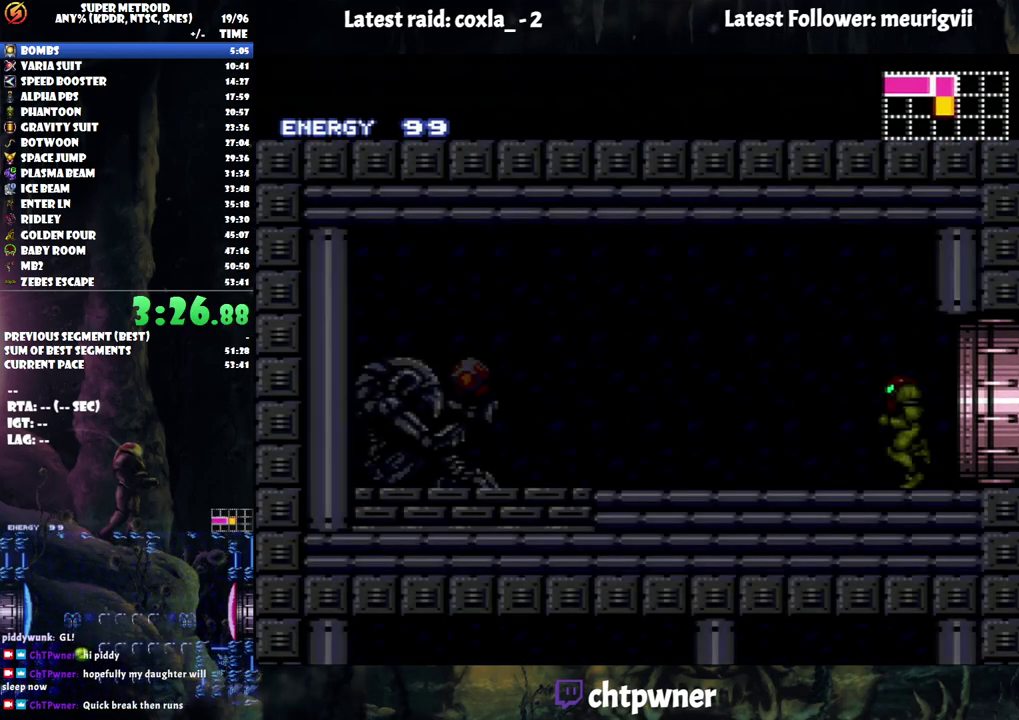
{"buttons": ["A", "DPAD_LEFT"], "events": [[383, "Y", "down"], [500, "Y", "up"]]}
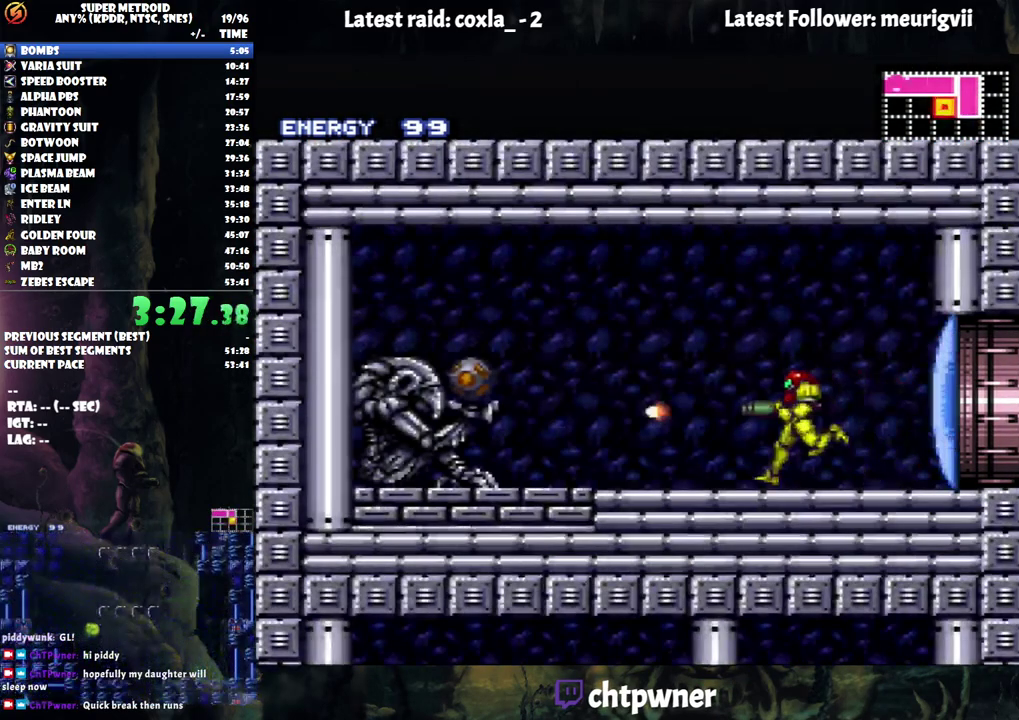
{"buttons": ["A", "DPAD_LEFT"], "events": []}
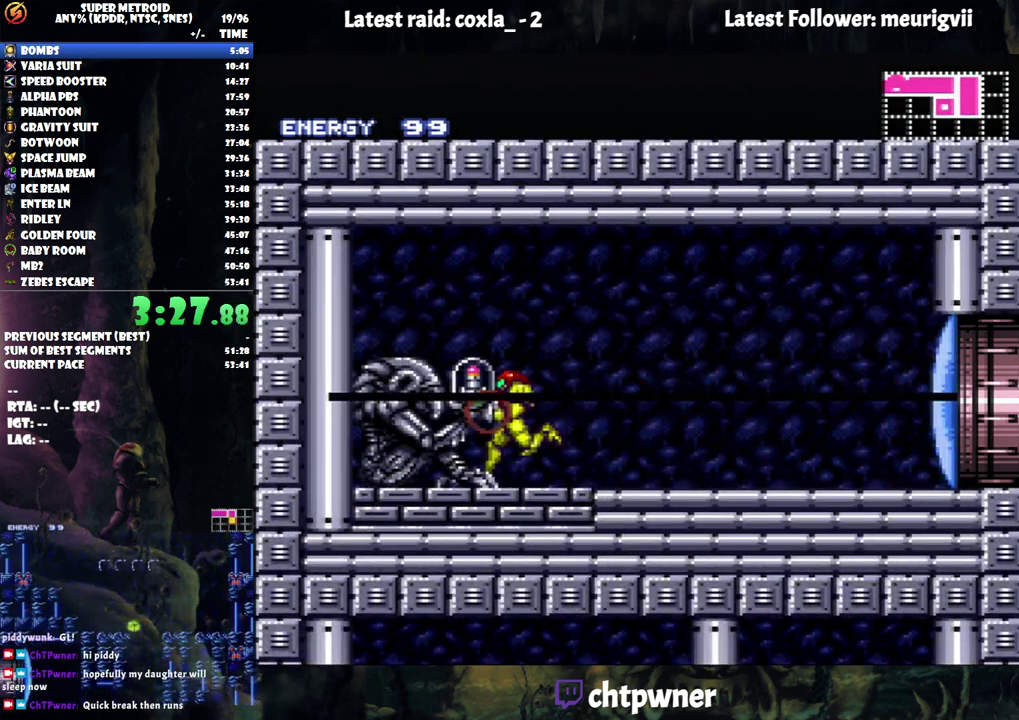
{"buttons": ["A", "DPAD_LEFT"], "events": []}
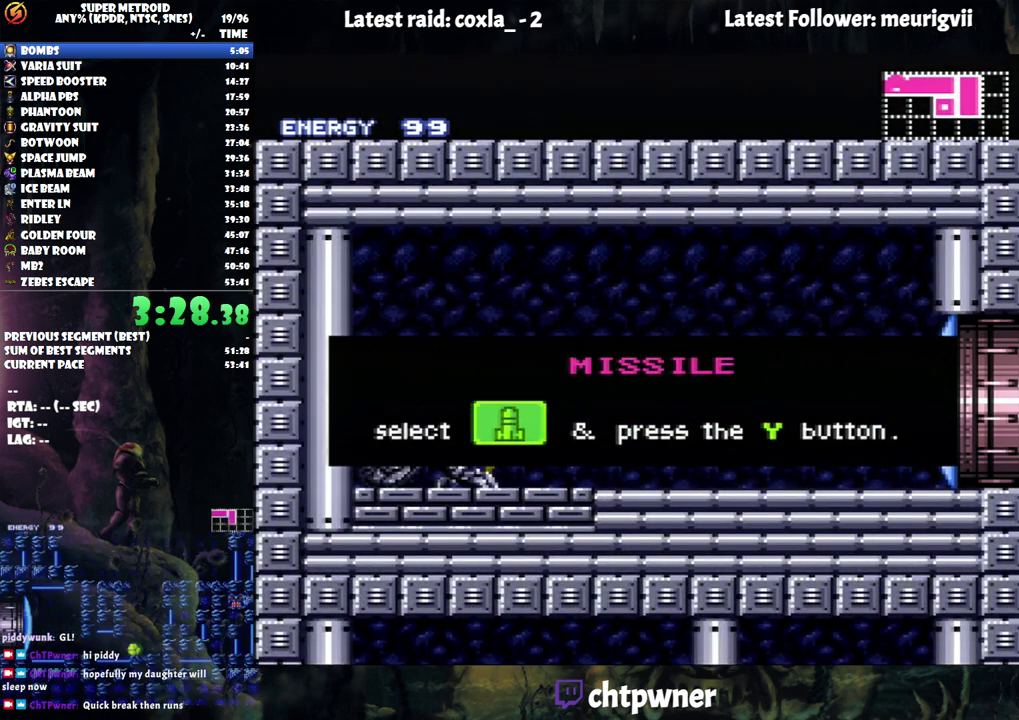
{"buttons": ["A", "DPAD_LEFT"], "events": []}
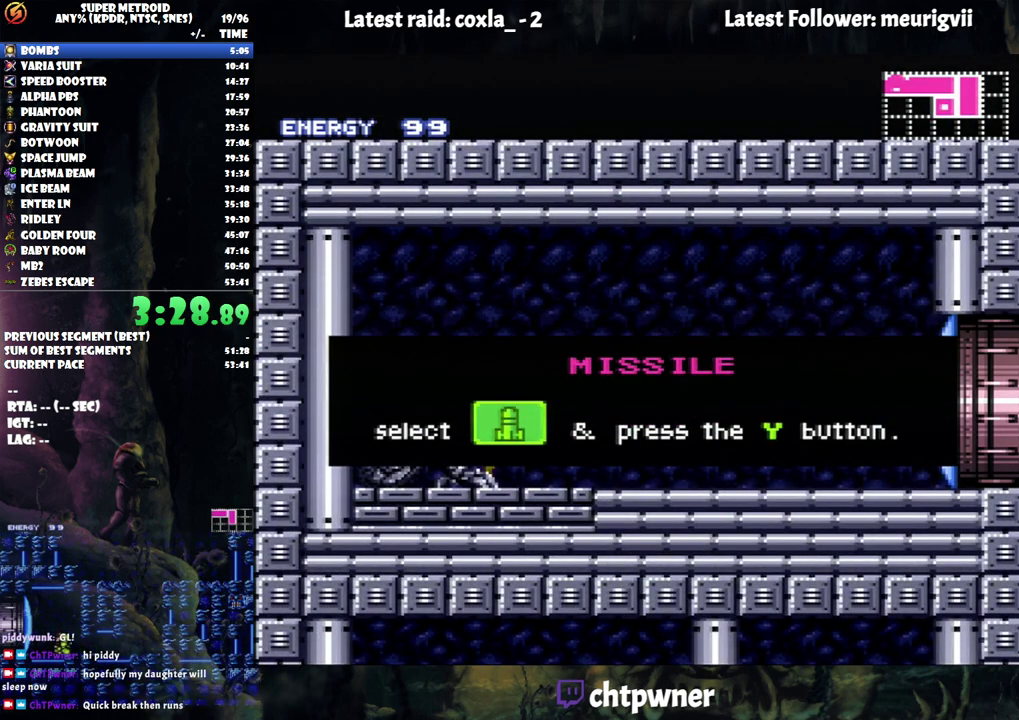
{"buttons": ["A", "DPAD_LEFT"], "events": []}
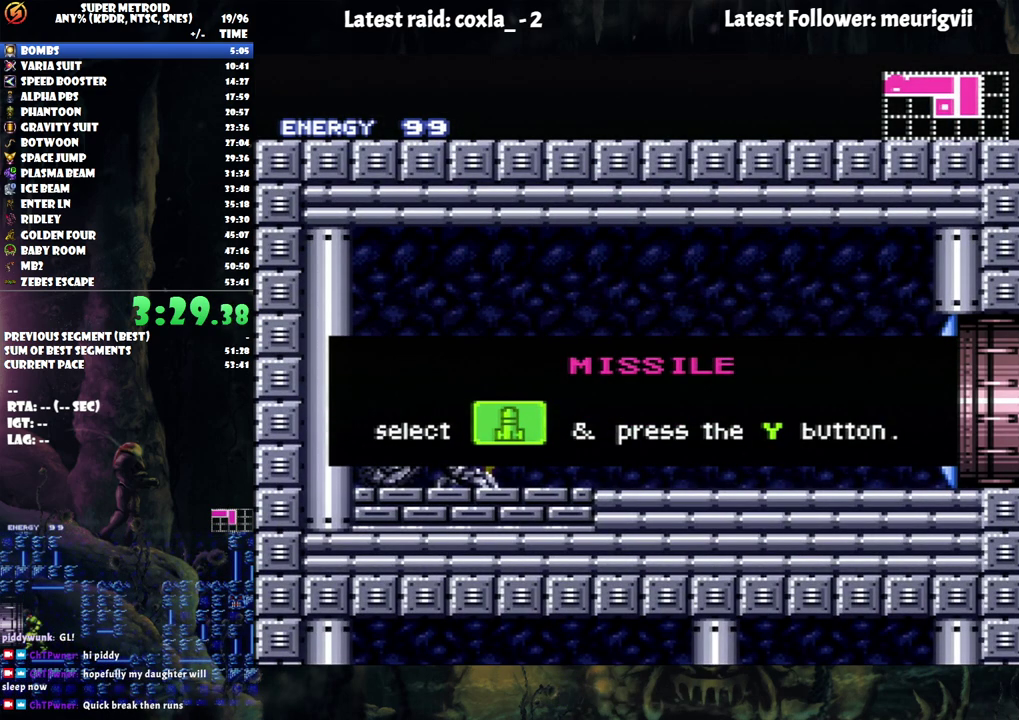
{"buttons": ["A", "DPAD_LEFT"], "events": []}
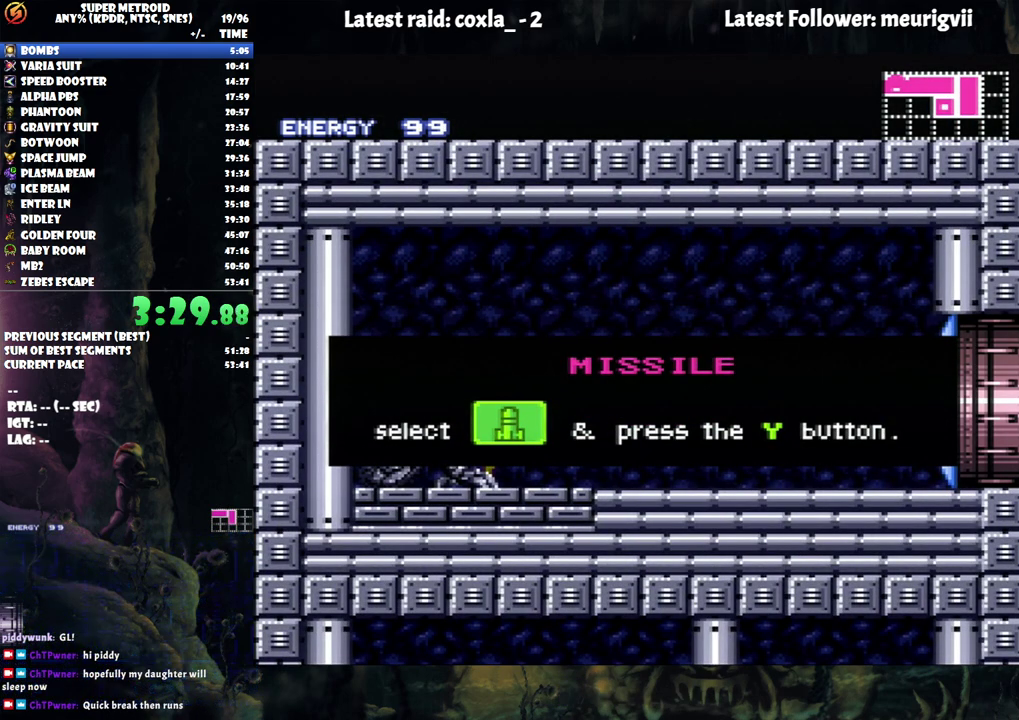
{"buttons": ["A", "DPAD_LEFT"], "events": []}
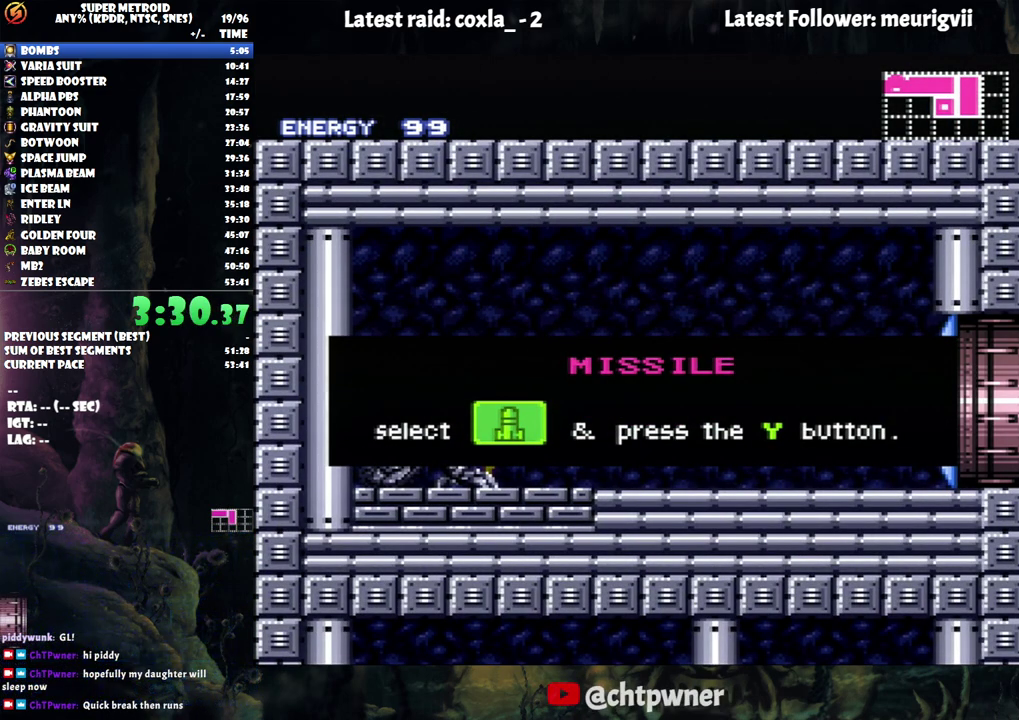
{"buttons": ["A", "DPAD_LEFT"], "events": []}
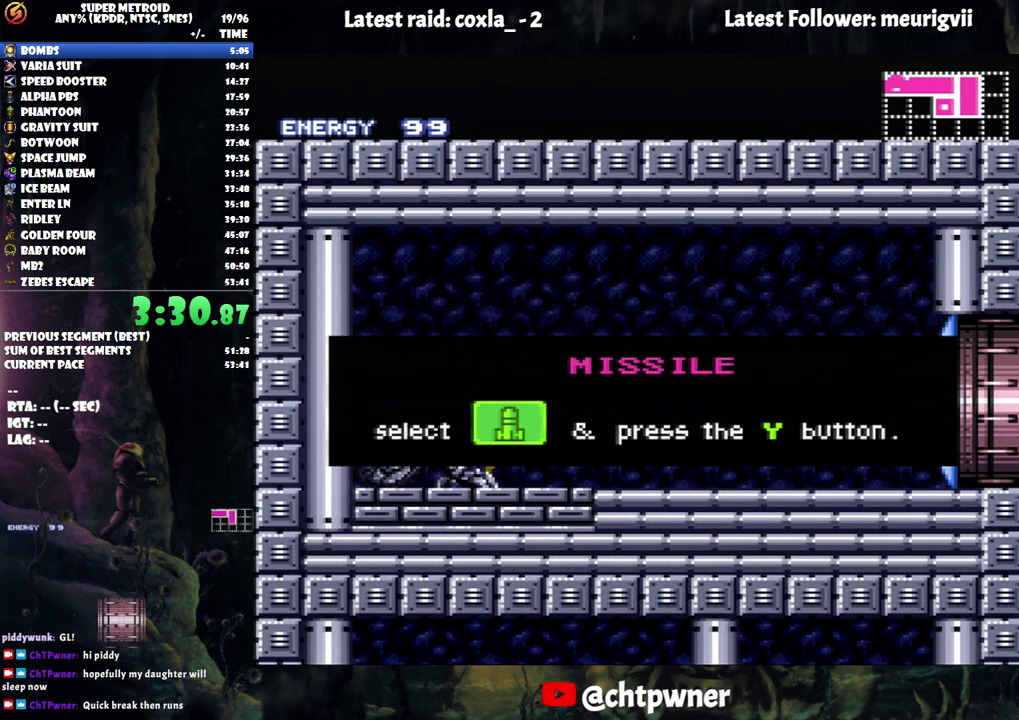
{"buttons": ["A", "DPAD_LEFT"], "events": []}
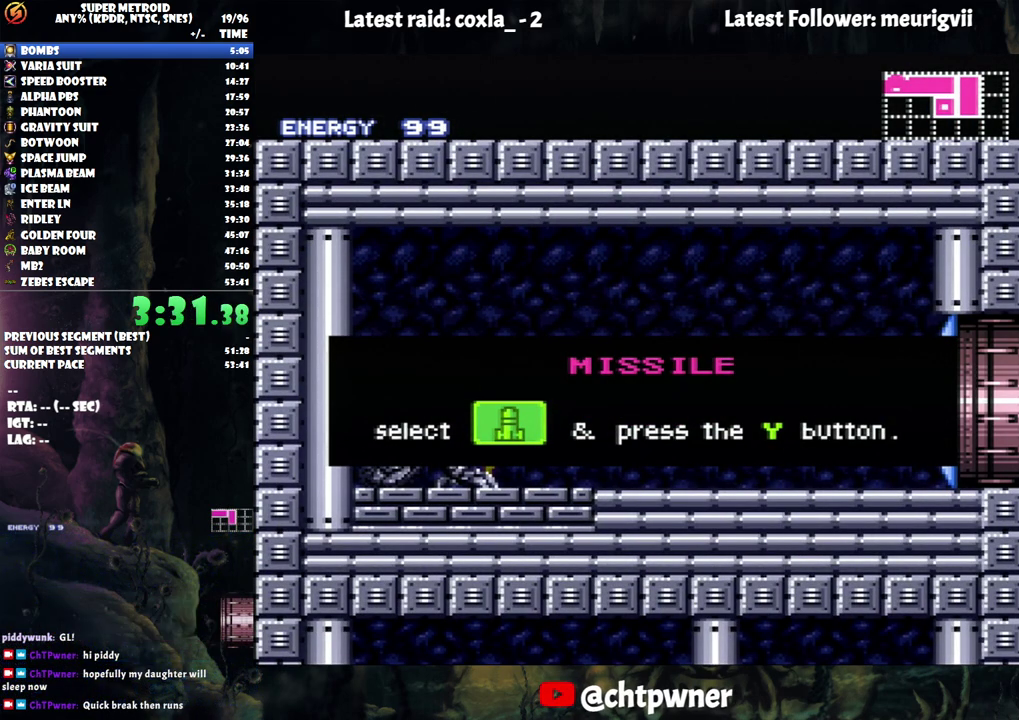
{"buttons": ["A", "DPAD_LEFT"], "events": []}
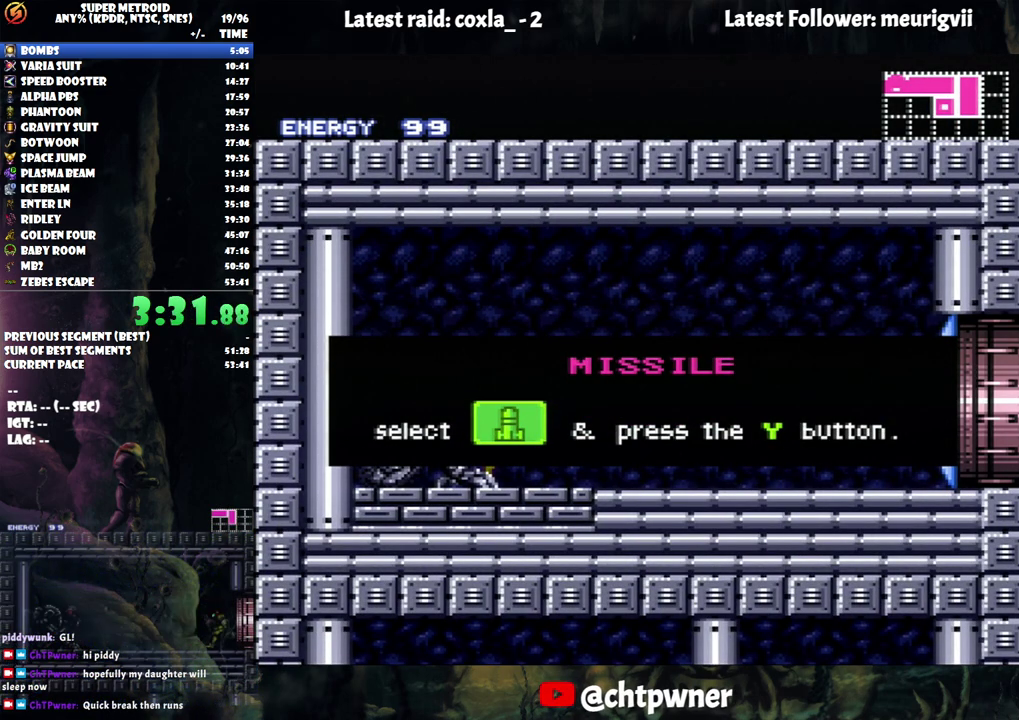
{"buttons": ["A", "DPAD_LEFT"], "events": []}